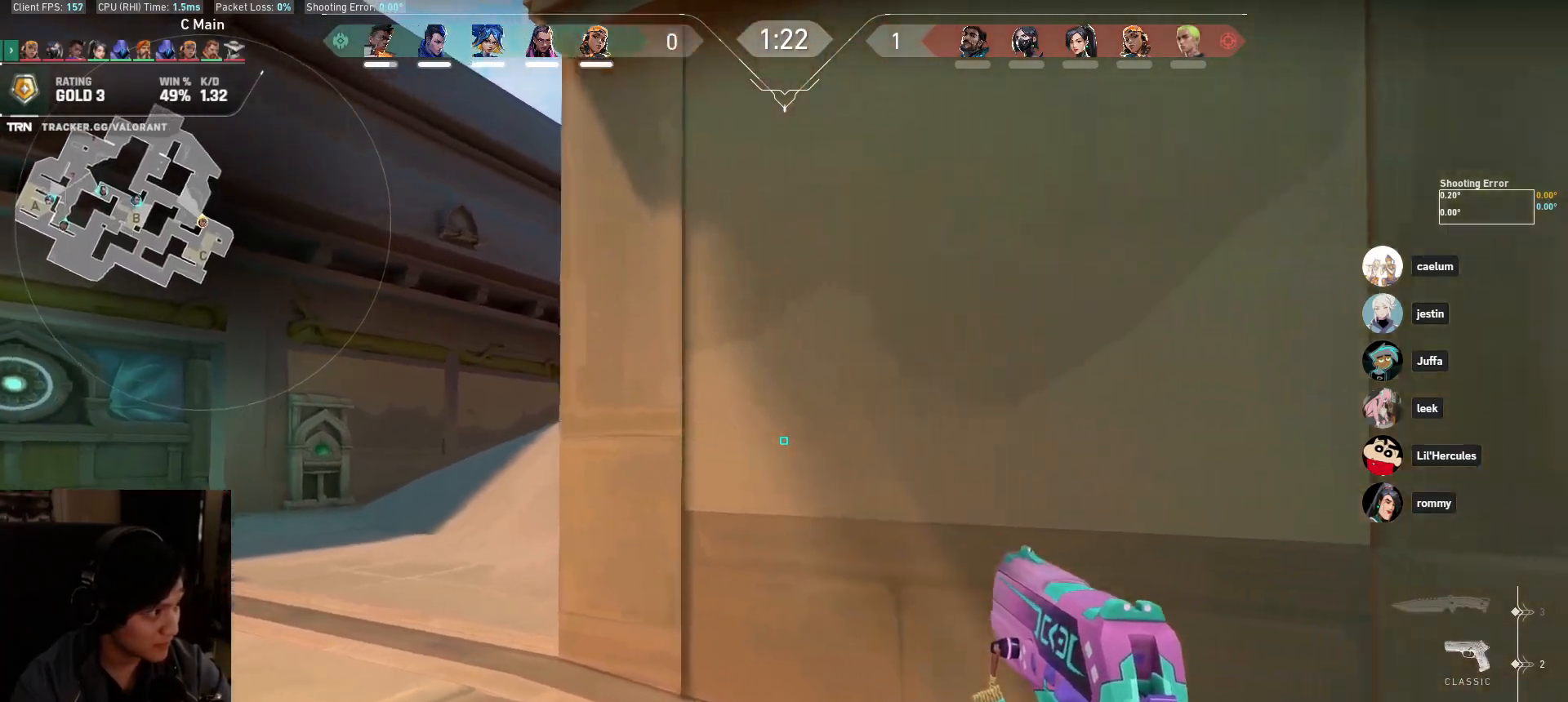
Gameplay with keyboard and mouse; each line is a JSON object with the keys and mouse buttons held at the frame after it. "events" lists presses ("down") and releases ("up") of "a", "ctrl", "d", "e", "q", "s", "shift", "space", "w", "mouse_left", "mouse_wheel", "mouse_right", "mouse_mb4" and "mouse_mb5" between this image and that frame as [ms after this image, input, new state], when the widget could be followed in between. "mouse_left", "mouse_wheel", "mouse_right", "mouse_mb4", "mouse_mb5" = the "left", "wheel", "right", "mb4", "mb5" buttons of the "mouse" list. No other keys are recorded. "wheel" means that the mouse wheel is clicked or scrolled. Mouse movement is not recorded.
{"keys": ["d", "s"], "mouse": [], "events": [[267, "s", "up"], [450, "s", "down"]]}
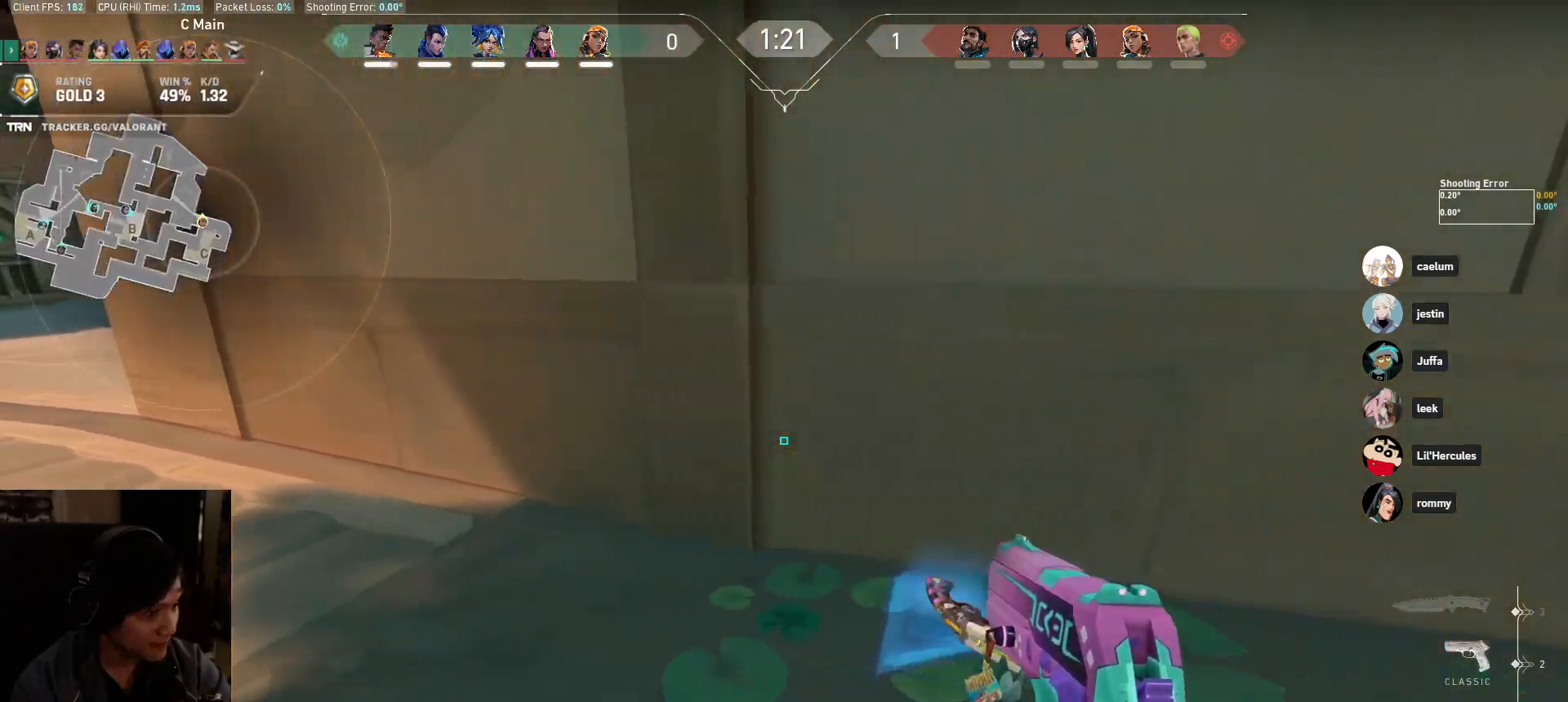
{"keys": ["a", "s"], "mouse": [], "events": [[150, "d", "up"], [200, "a", "down"]]}
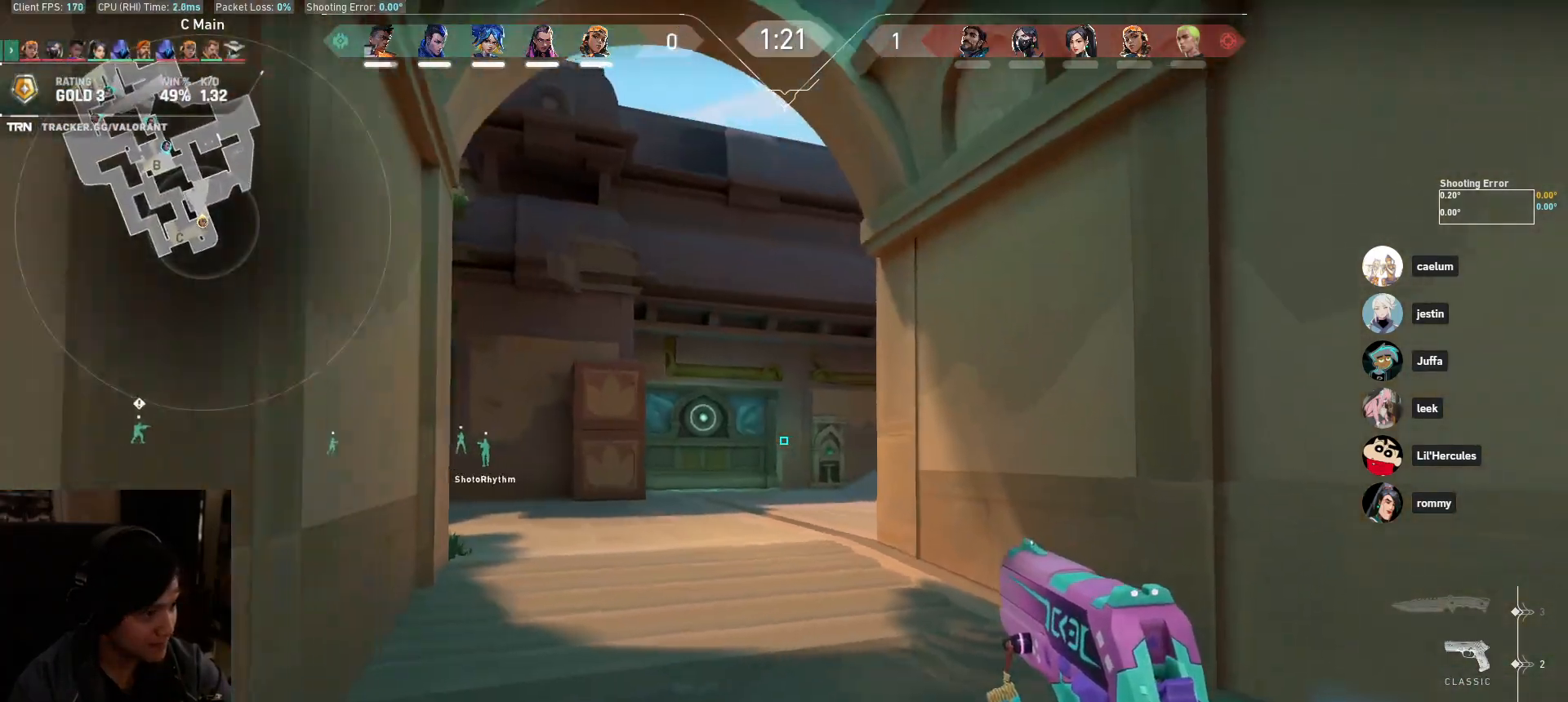
{"keys": ["a", "w"], "mouse": [], "events": [[67, "s", "up"], [333, "w", "down"]]}
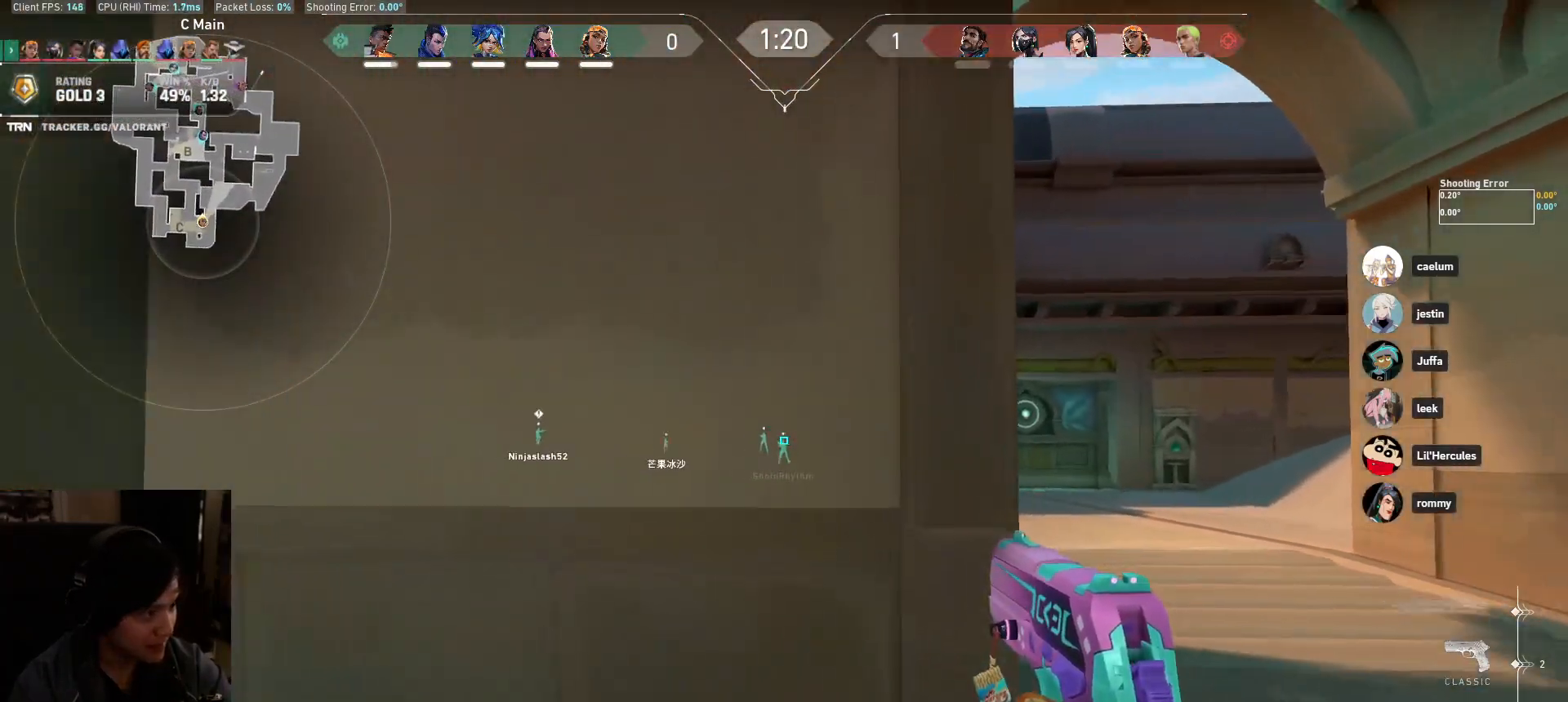
{"keys": ["a"], "mouse": [], "events": [[200, "w", "up"]]}
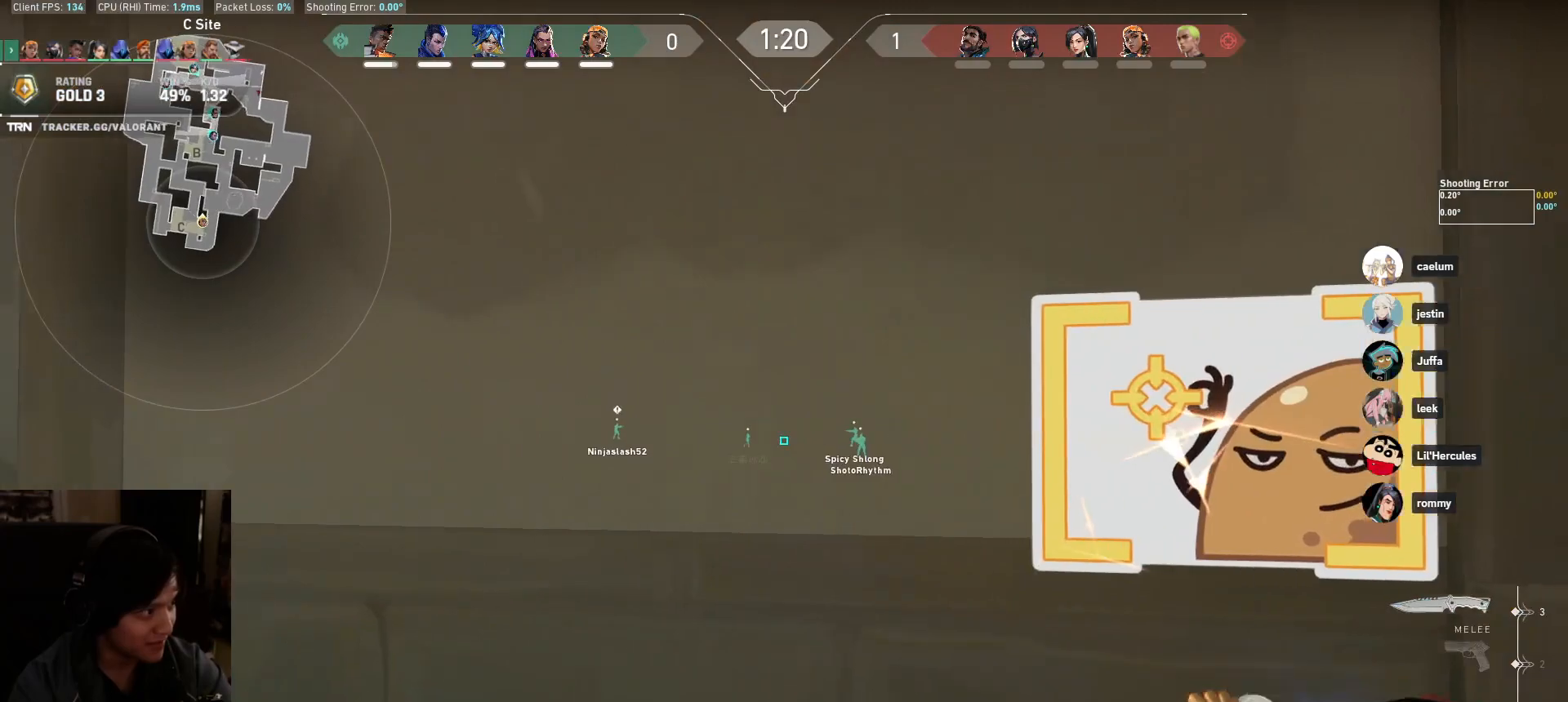
{"keys": ["a", "w"], "mouse": [], "events": [[350, "w", "down"]]}
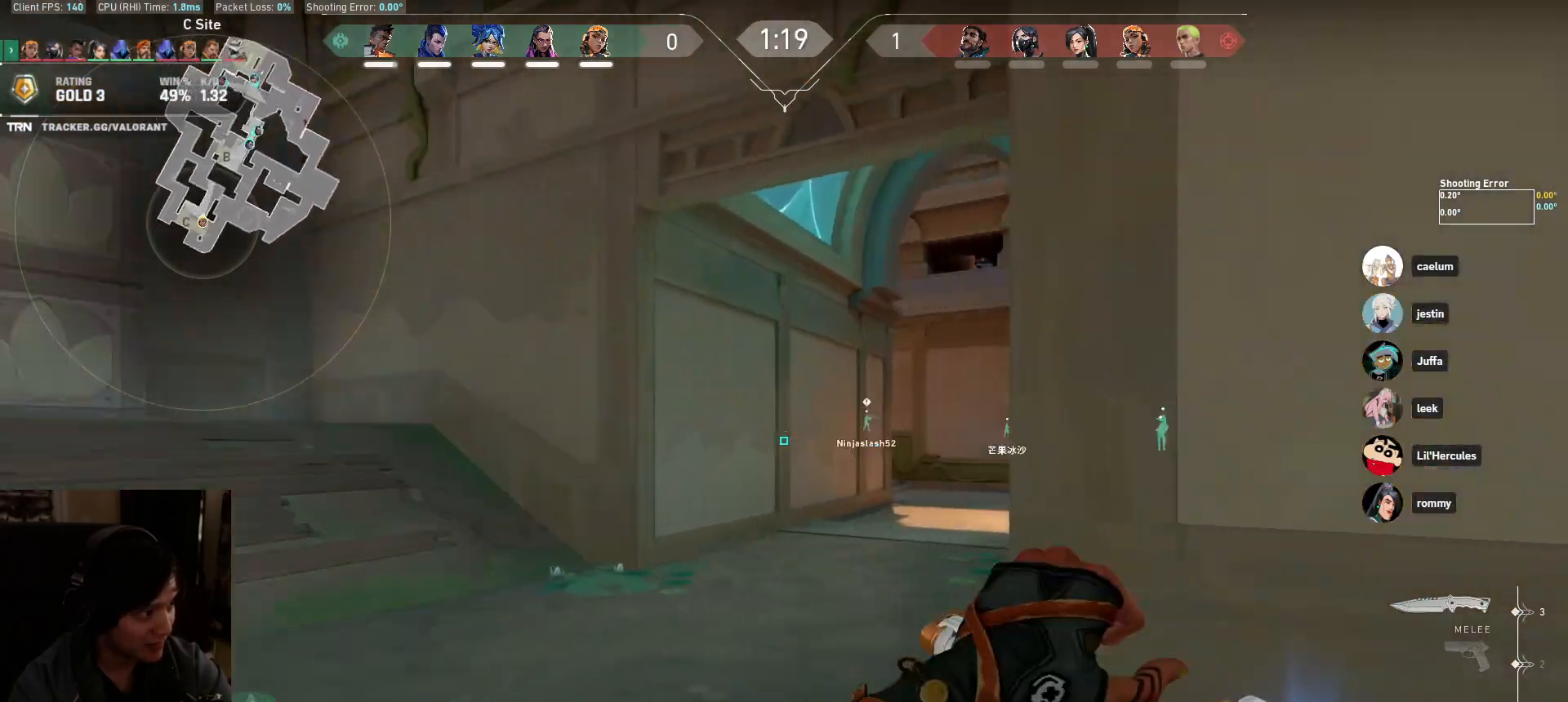
{"keys": ["a", "w"], "mouse": [], "events": []}
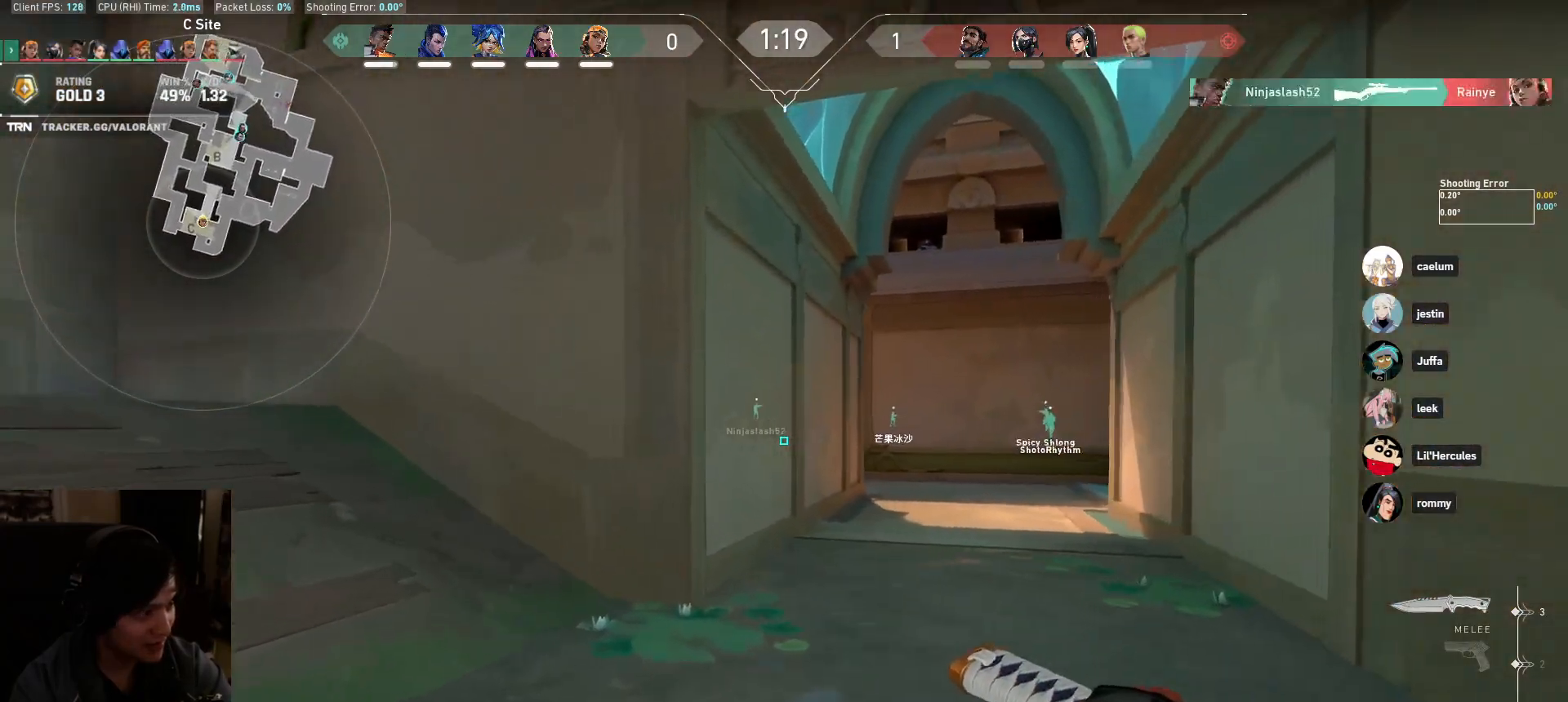
{"keys": ["d", "w"], "mouse": [], "events": [[167, "a", "up"], [467, "d", "down"]]}
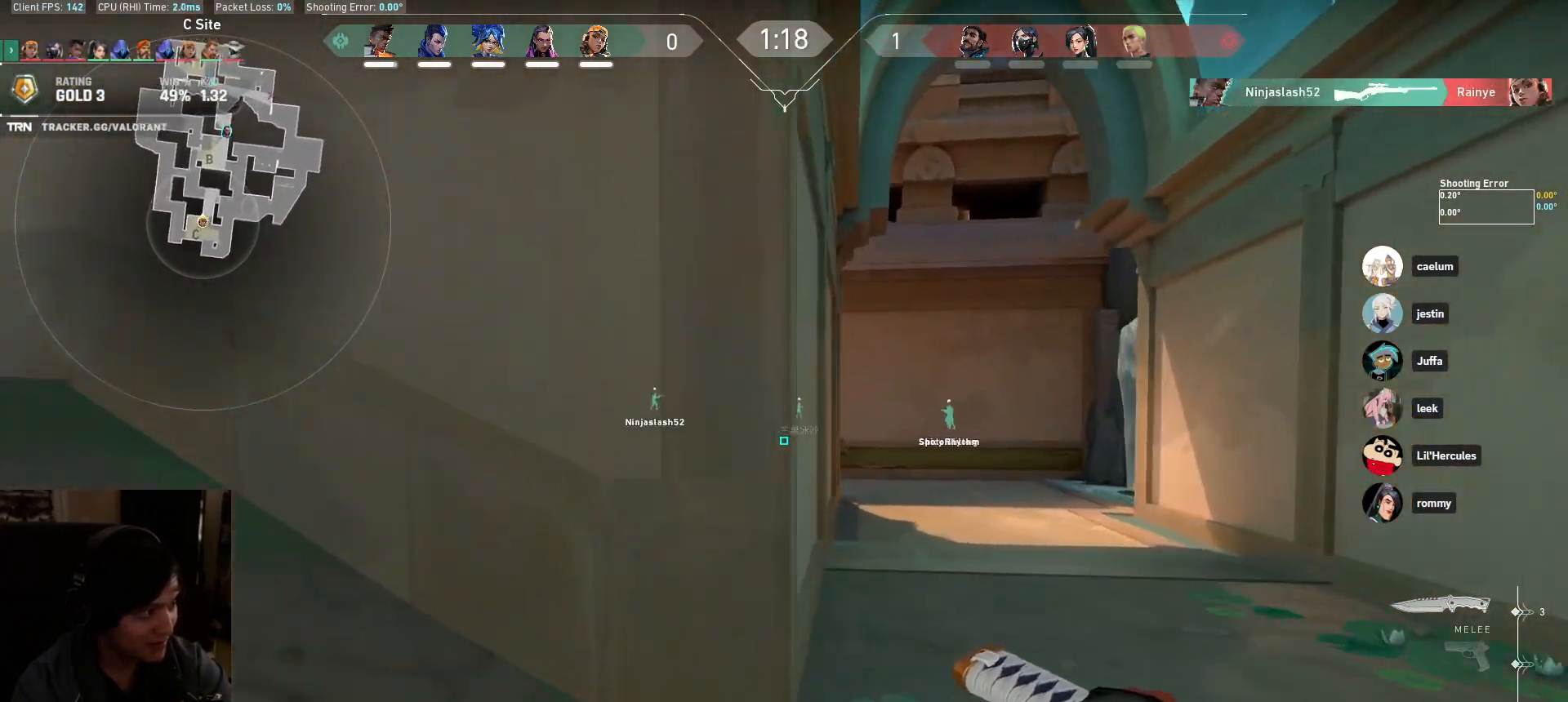
{"keys": ["d"], "mouse": [], "events": [[167, "a", "down"], [167, "w", "up"], [200, "a", "up"]]}
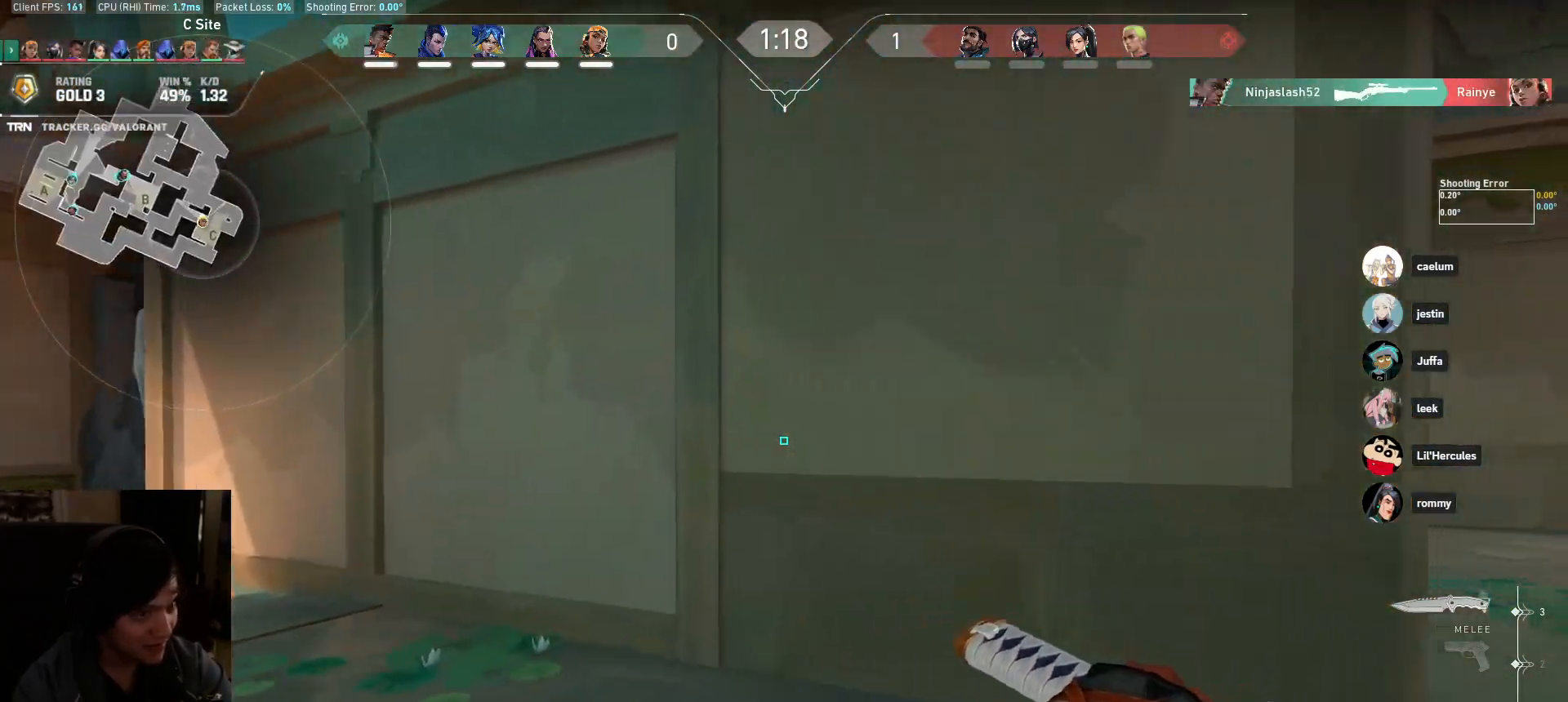
{"keys": ["d", "shift", "w"], "mouse": [], "events": [[100, "w", "down"], [217, "shift", "down"]]}
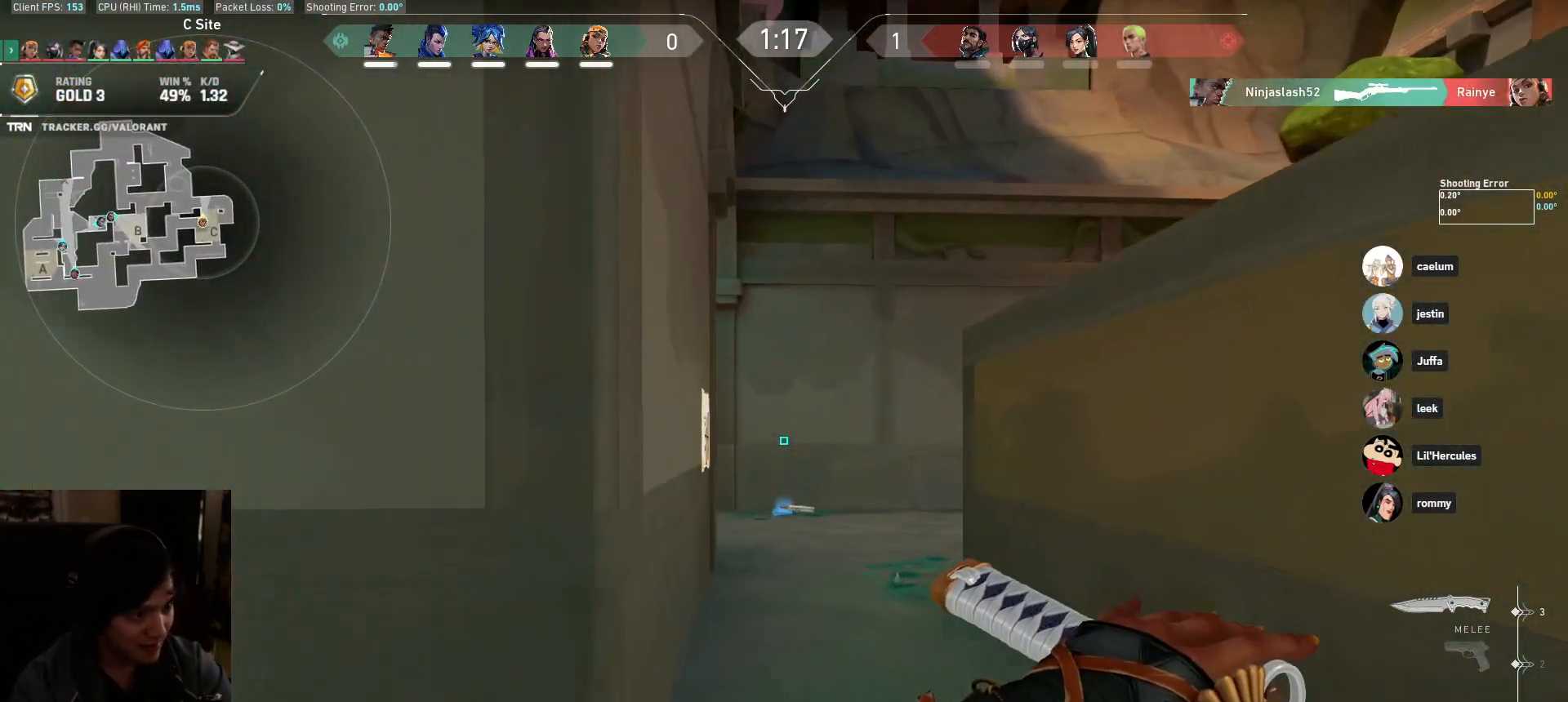
{"keys": ["shift", "w"], "mouse": [], "events": [[450, "d", "up"]]}
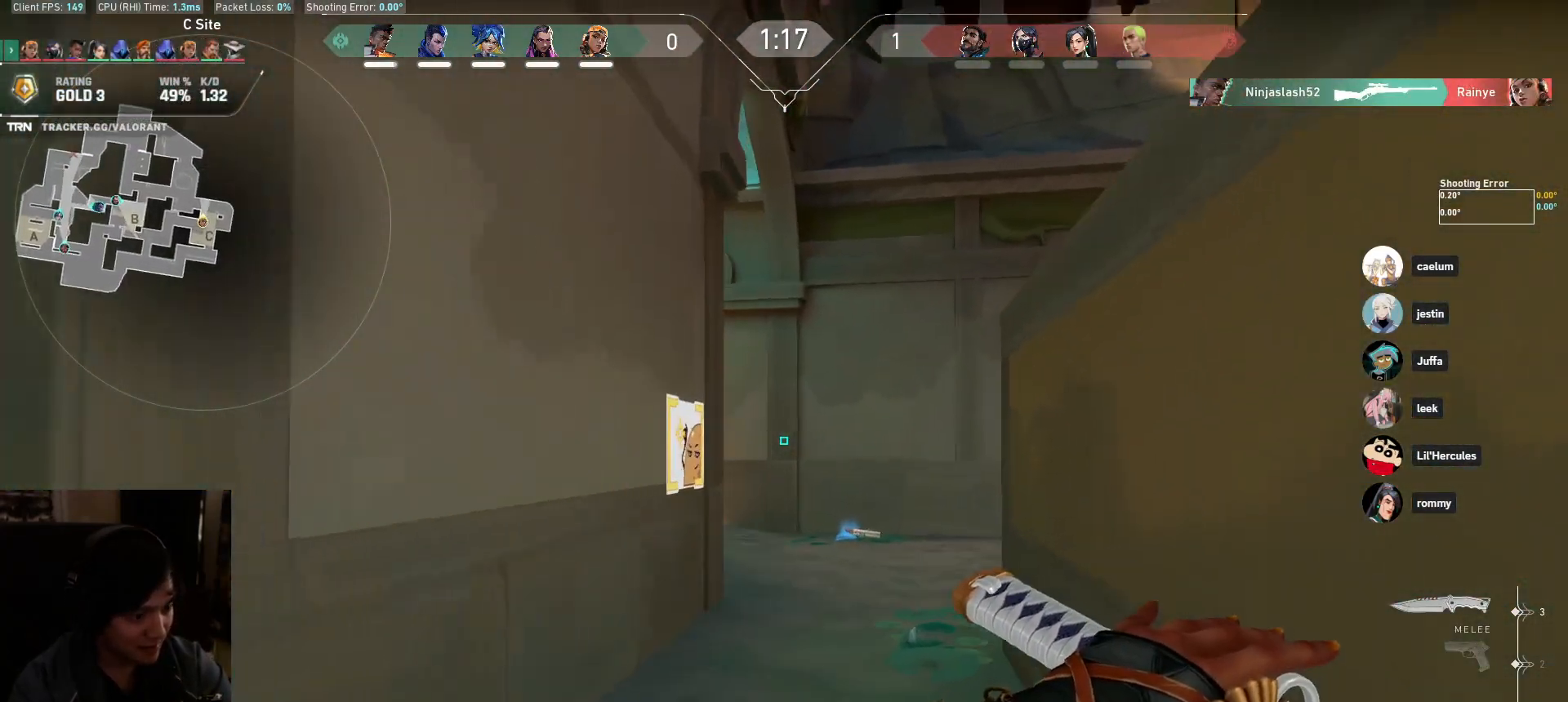
{"keys": ["shift", "w"], "mouse": [], "events": []}
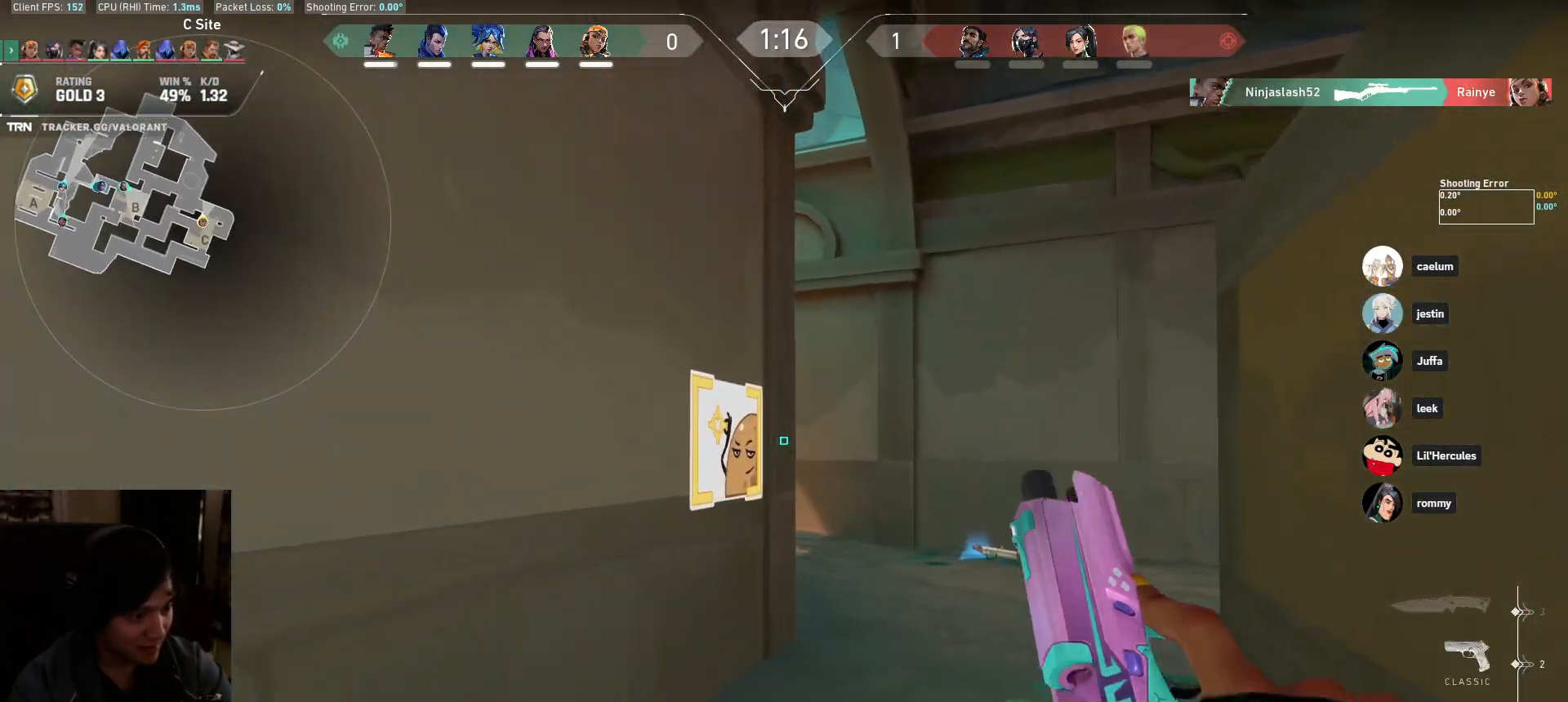
{"keys": ["d", "shift"], "mouse": [], "events": [[200, "d", "down"], [333, "w", "up"]]}
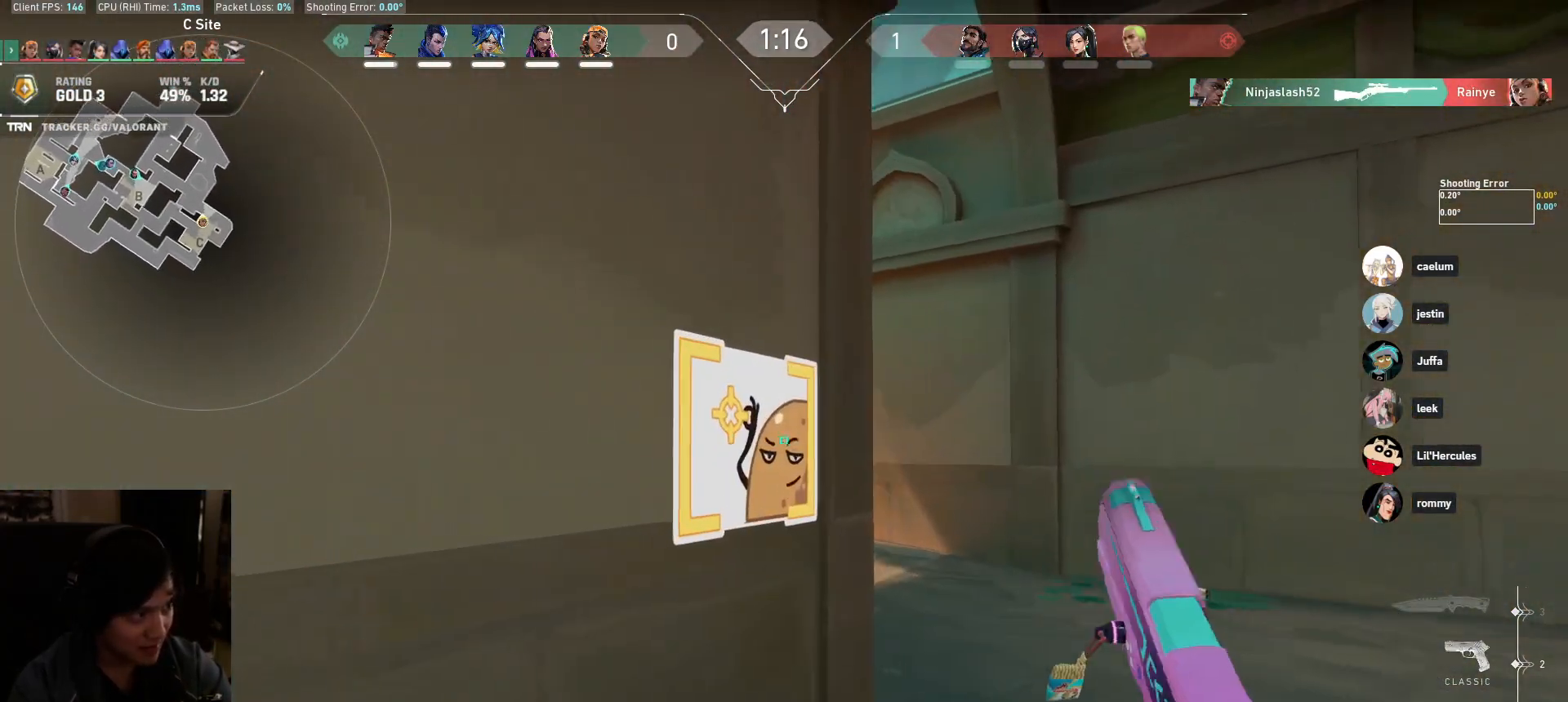
{"keys": ["d", "shift", "w"], "mouse": [], "events": [[17, "w", "down"]]}
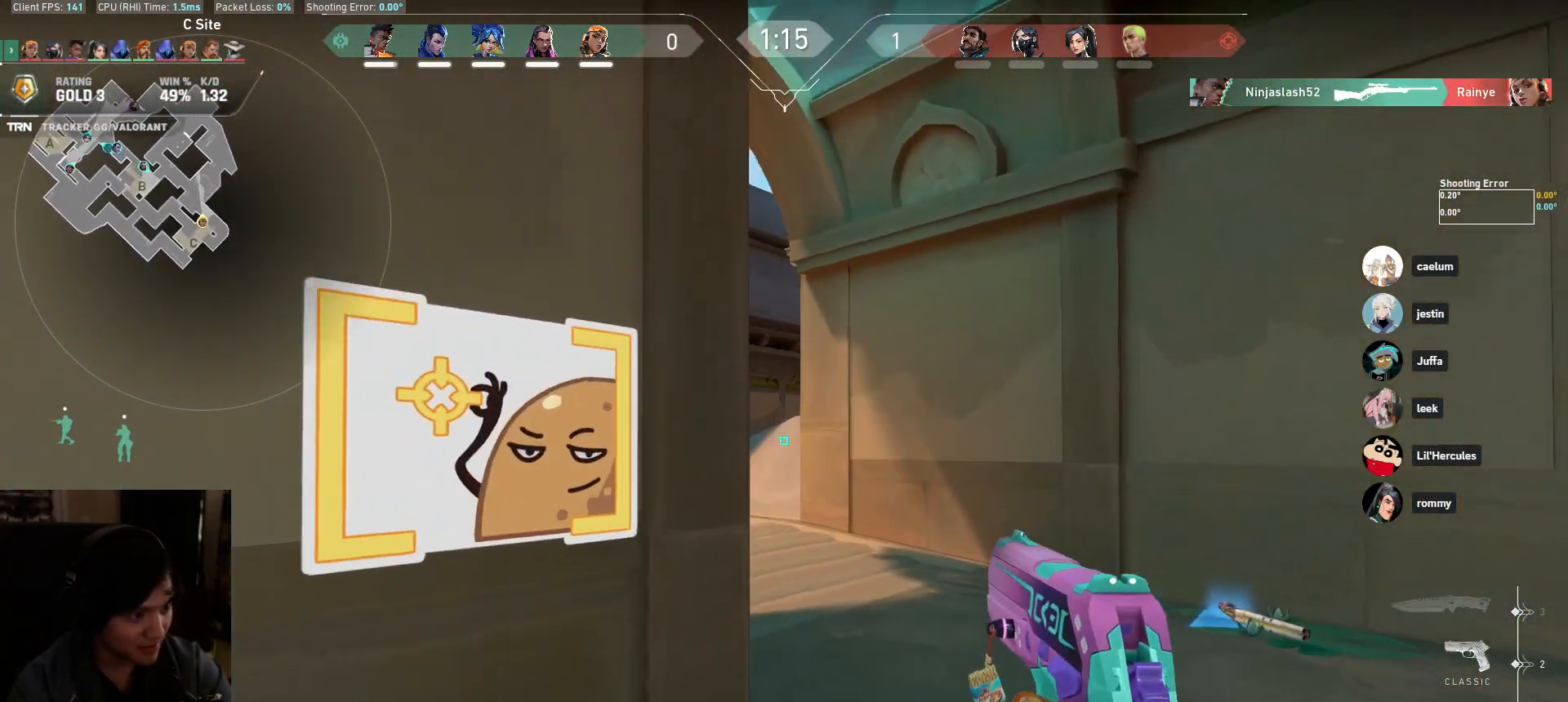
{"keys": ["shift", "w"], "mouse": [], "events": [[167, "d", "up"], [250, "a", "down"], [433, "a", "up"]]}
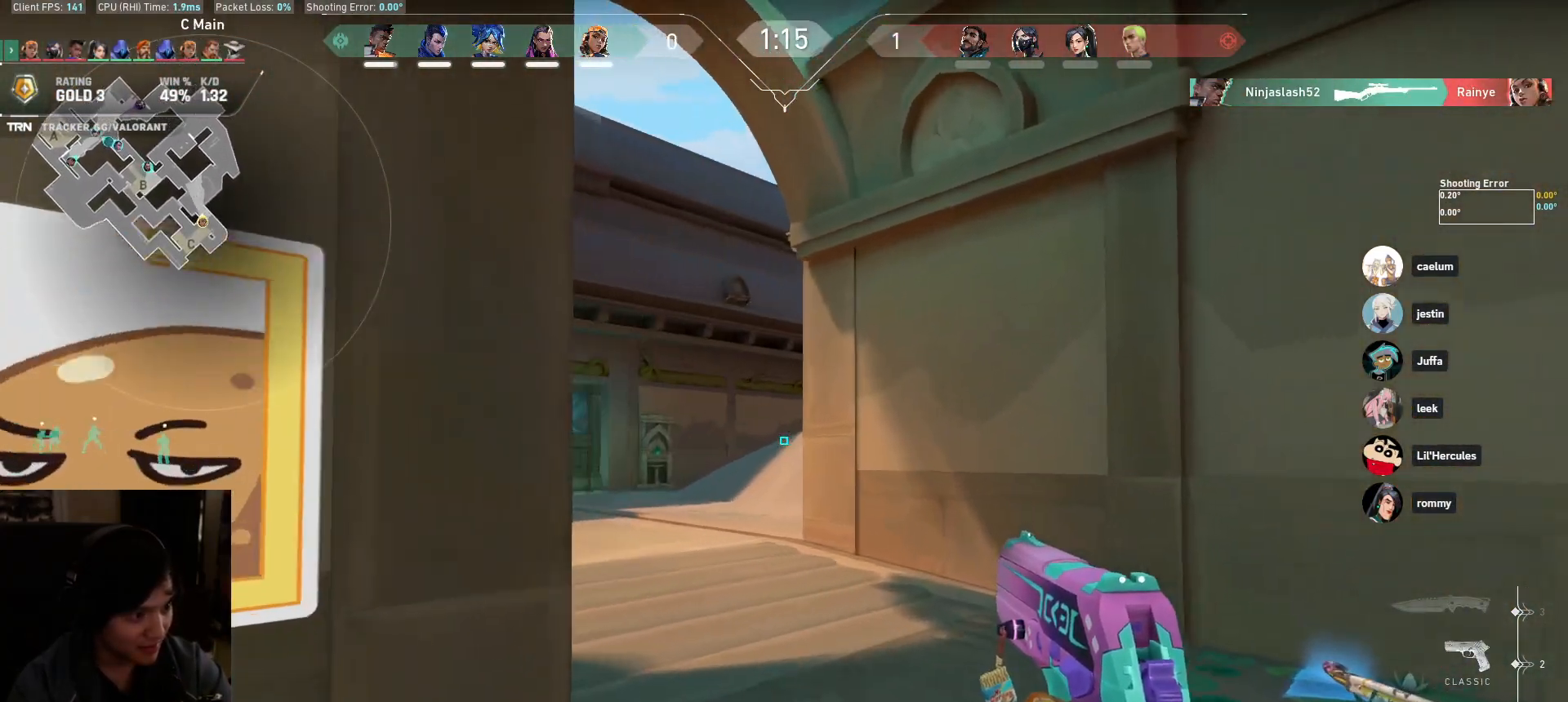
{"keys": ["a", "shift", "w"], "mouse": [], "events": [[483, "a", "down"]]}
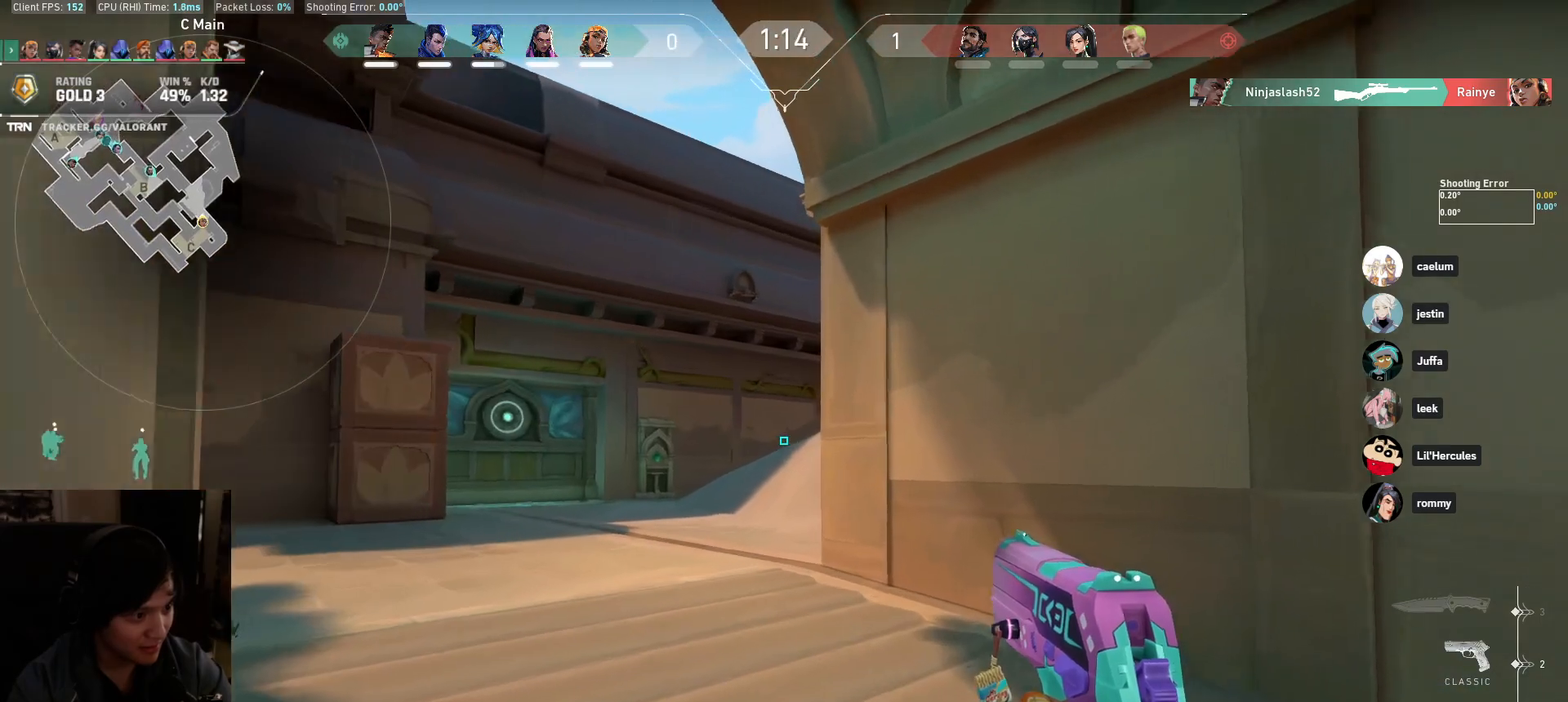
{"keys": [], "mouse": [], "events": [[100, "w", "up"], [400, "shift", "up"], [433, "a", "up"]]}
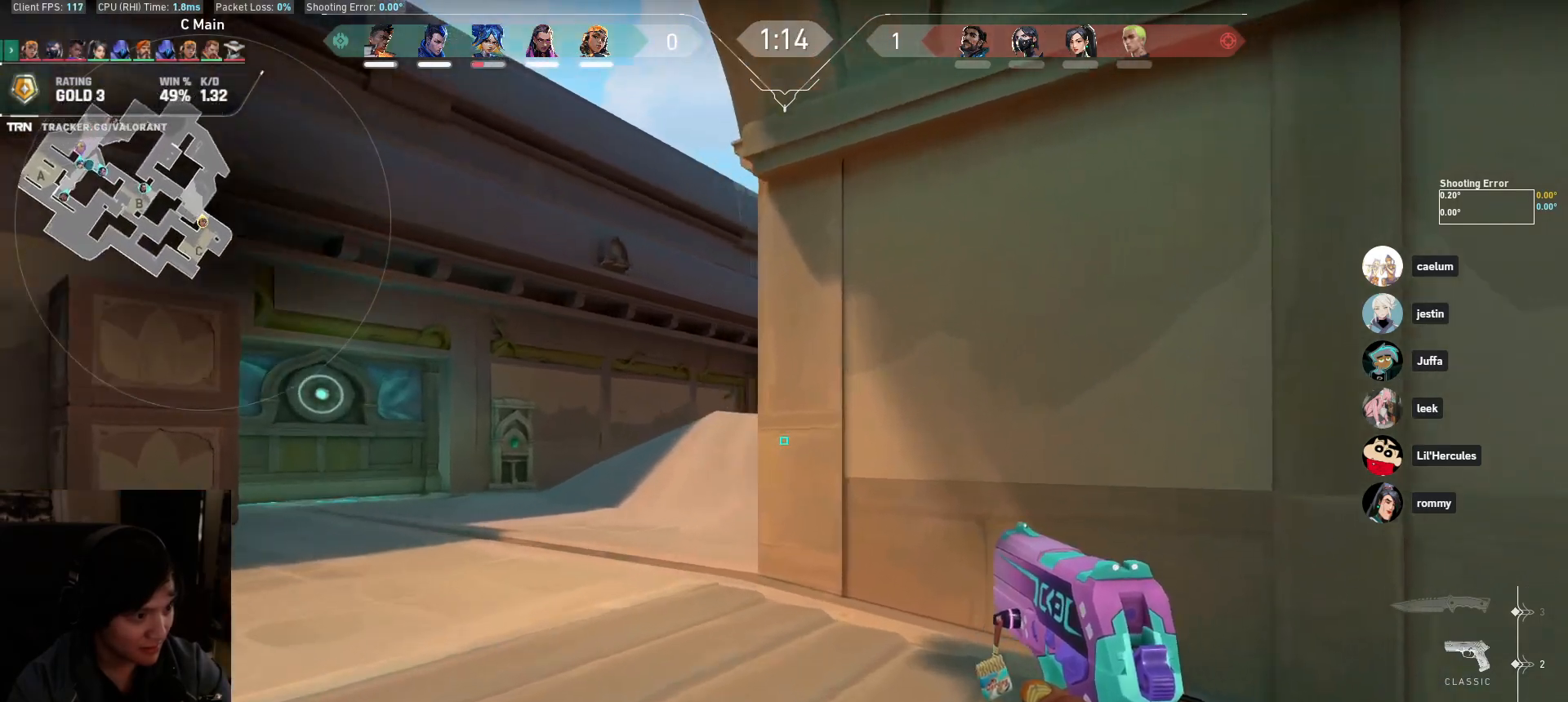
{"keys": ["a", "w"], "mouse": [], "events": [[50, "w", "down"], [83, "a", "down"]]}
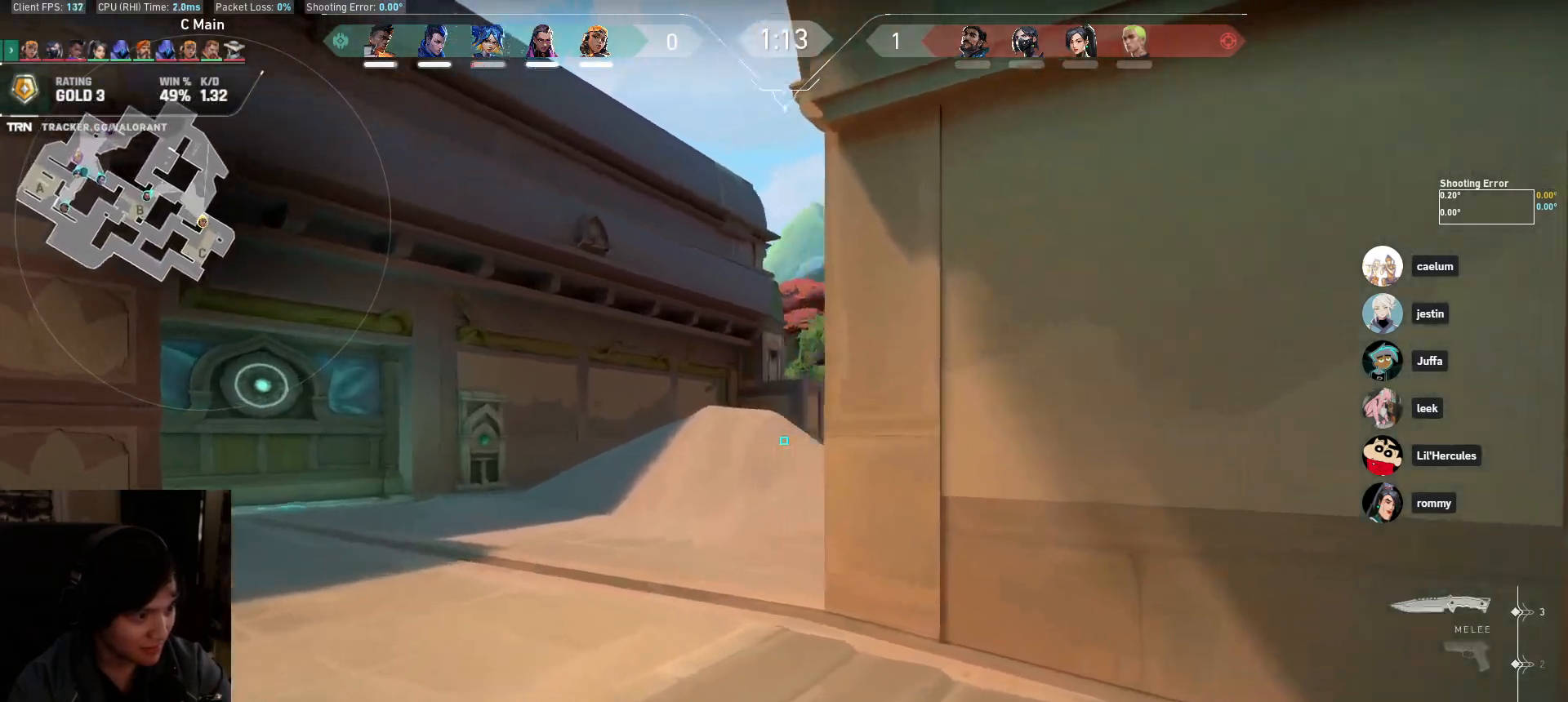
{"keys": ["d", "s"], "mouse": [], "events": [[100, "mouse_wheel", "down"], [117, "a", "up"], [133, "d", "down"], [233, "w", "up"], [267, "mouse_wheel", "up"], [450, "s", "down"]]}
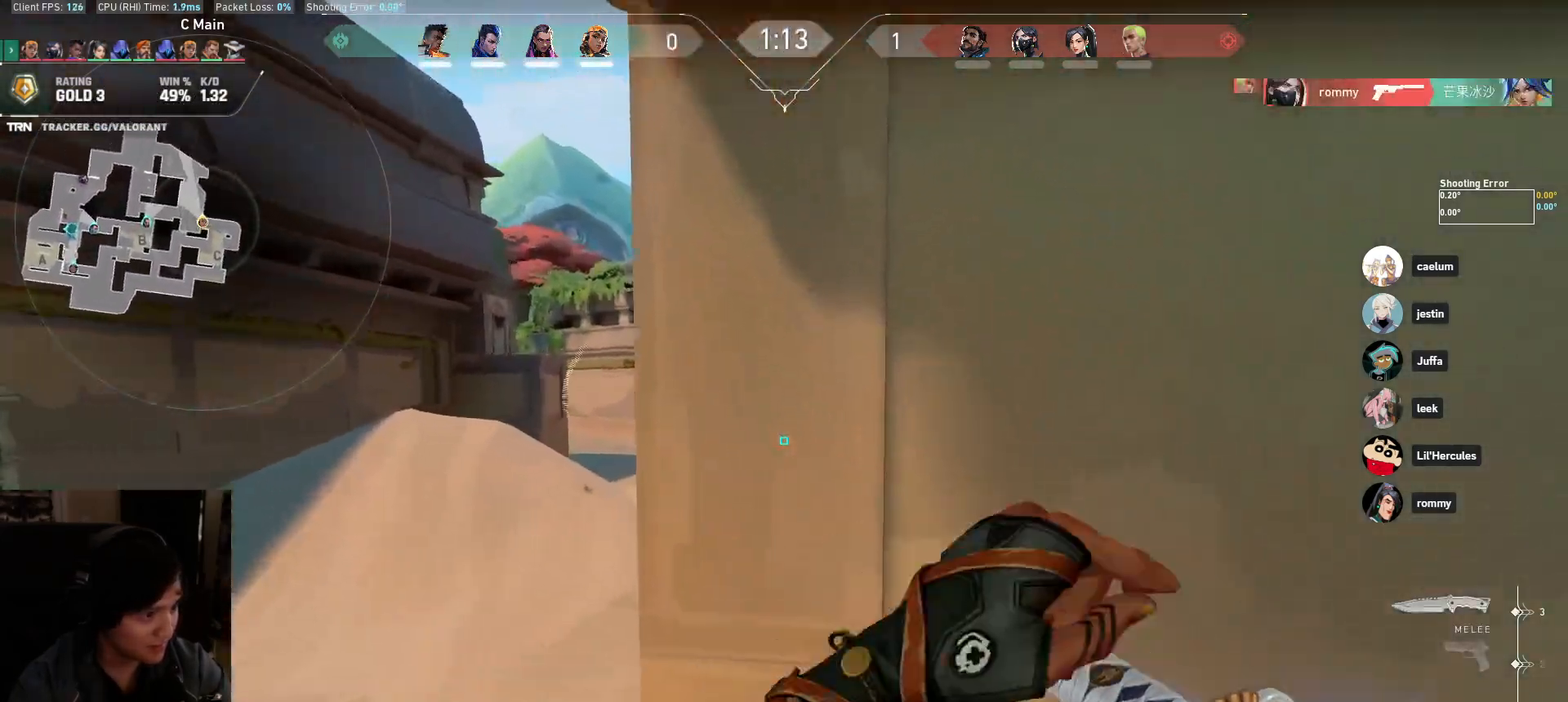
{"keys": ["a", "s"], "mouse": [], "events": [[83, "d", "up"], [467, "a", "down"]]}
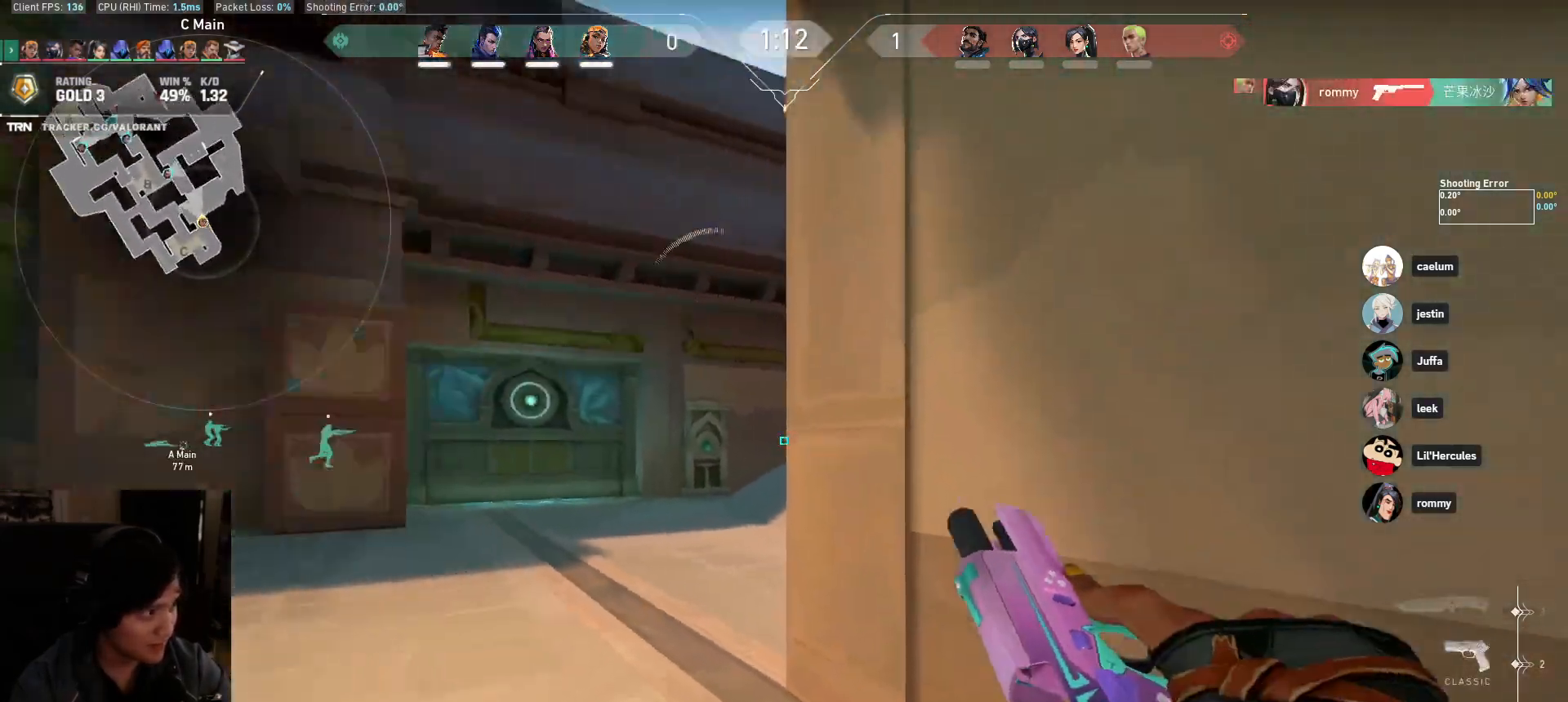
{"keys": ["a", "s"], "mouse": [], "events": []}
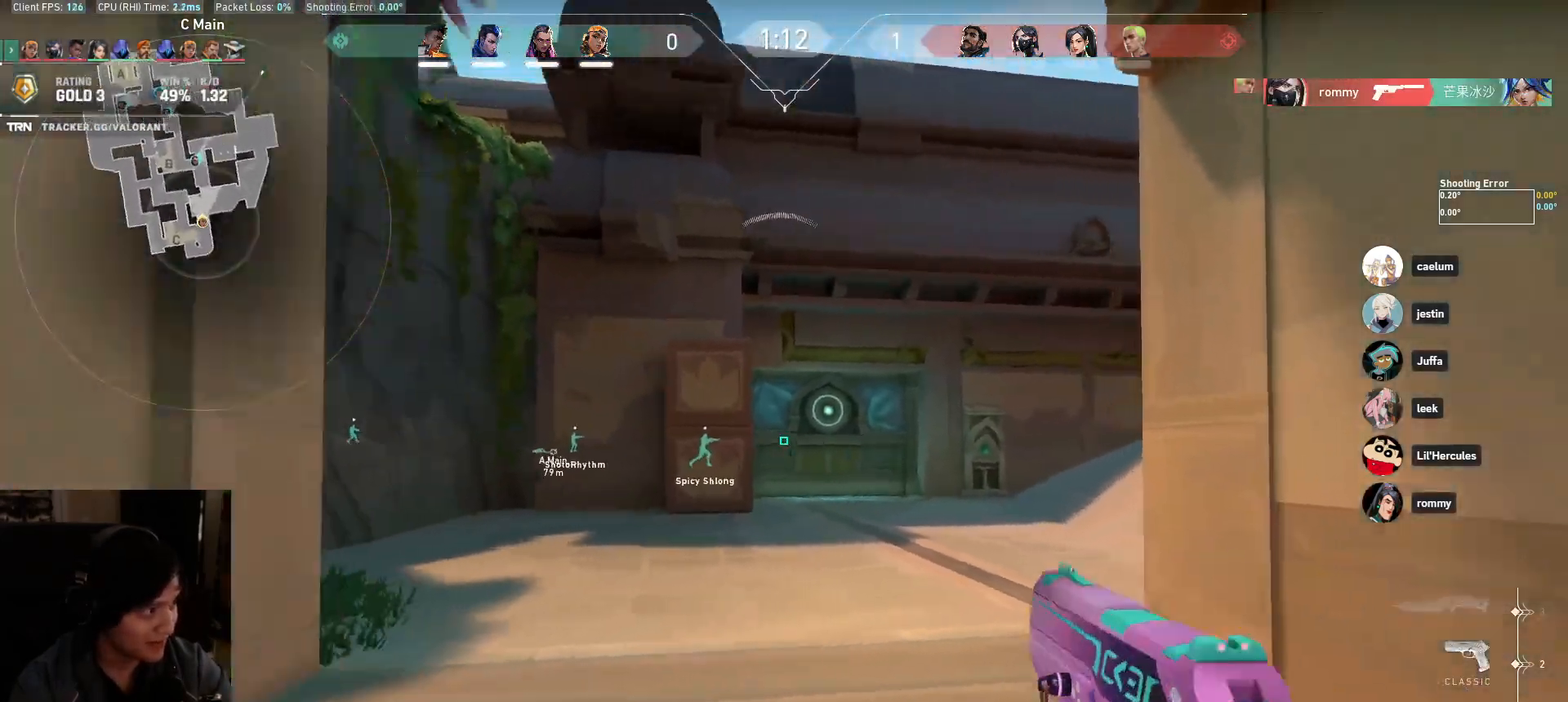
{"keys": ["a"], "mouse": [], "events": [[250, "s", "up"], [383, "s", "down"], [500, "s", "up"]]}
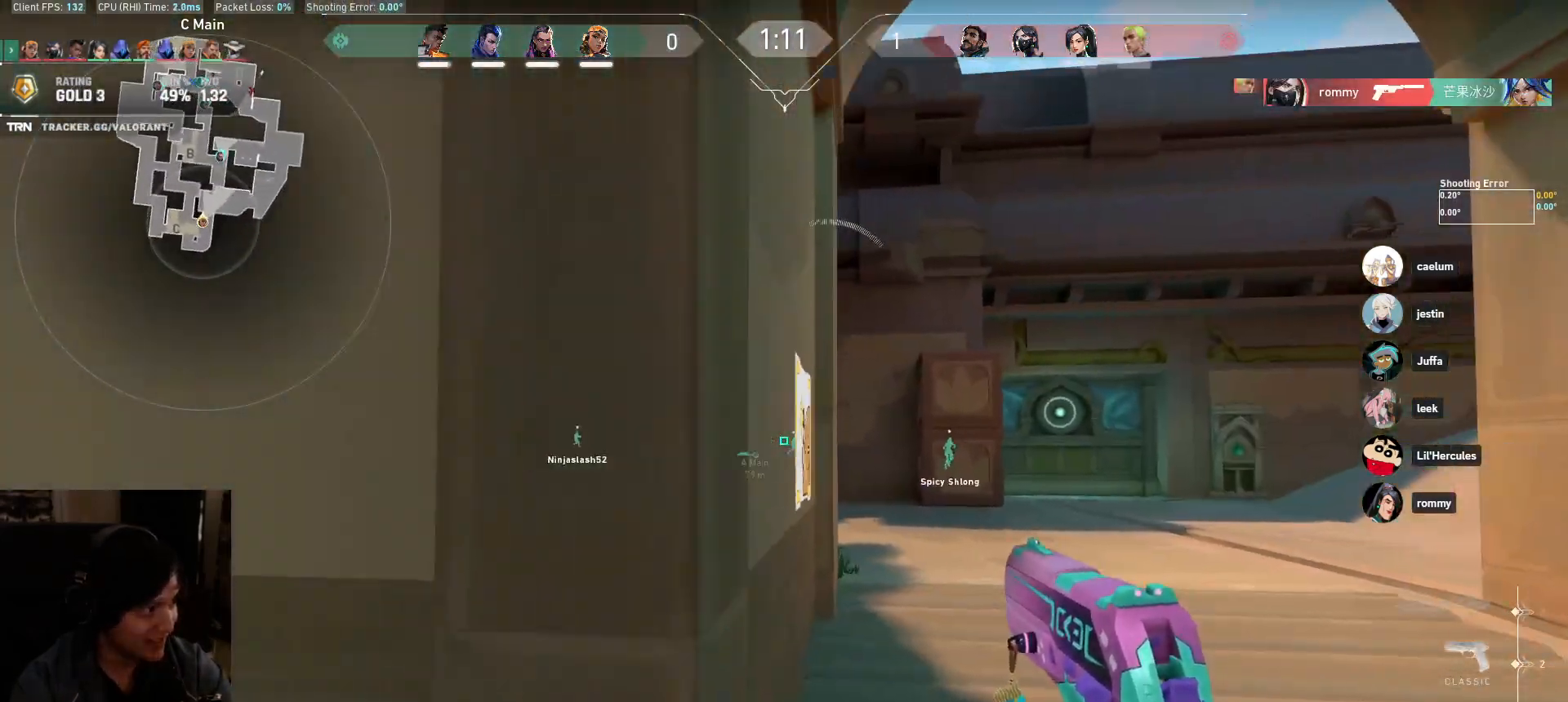
{"keys": ["a", "w"], "mouse": [], "events": [[233, "w", "down"]]}
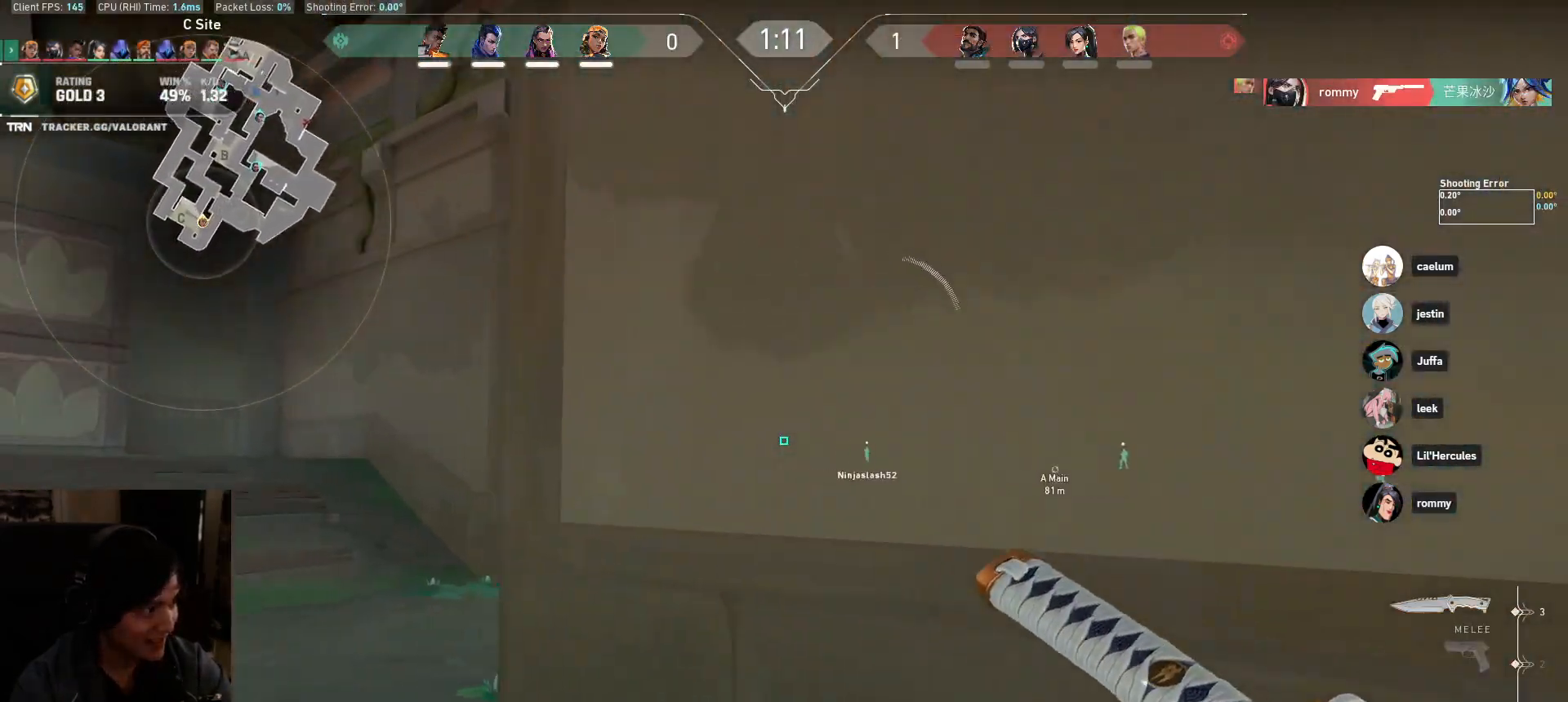
{"keys": ["a", "w"], "mouse": [], "events": []}
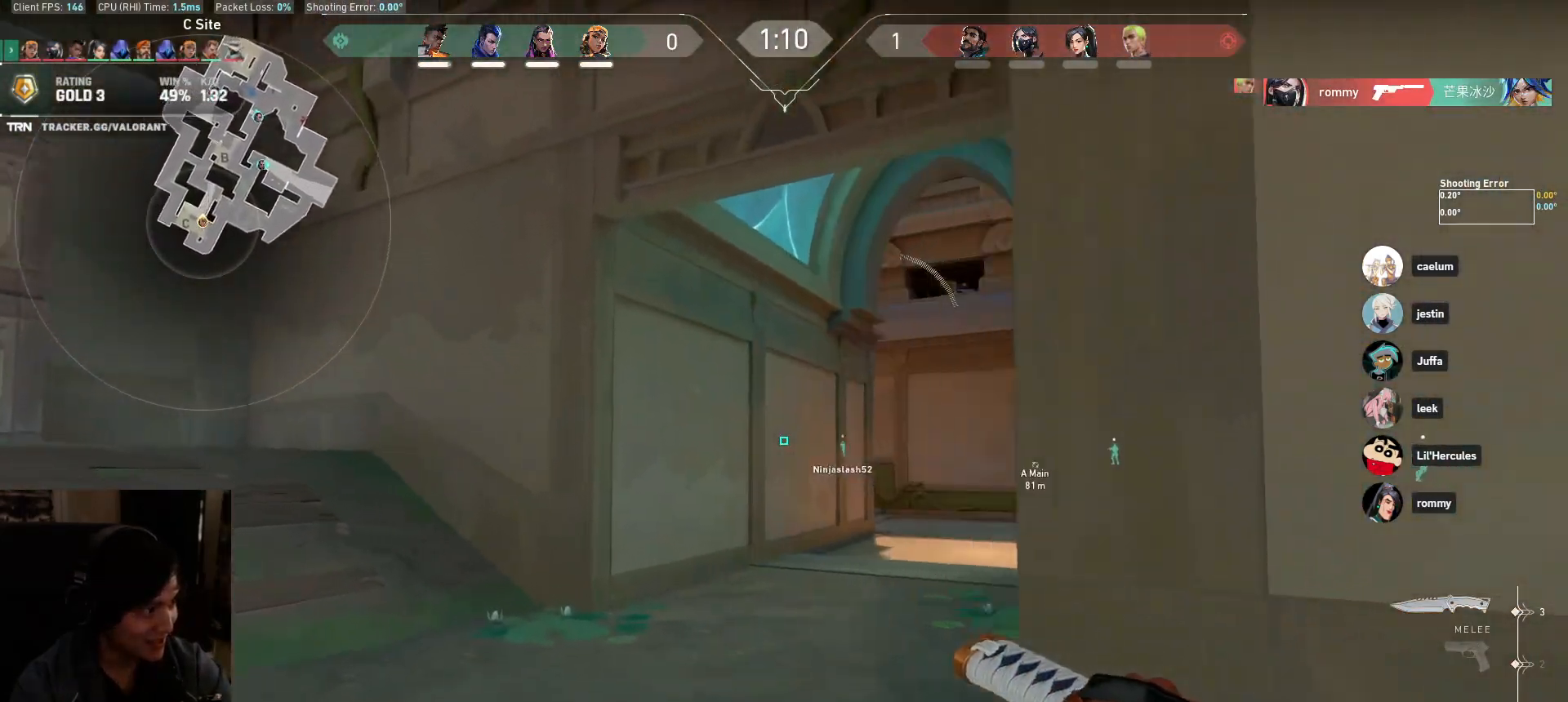
{"keys": ["w"], "mouse": [], "events": [[183, "a", "up"]]}
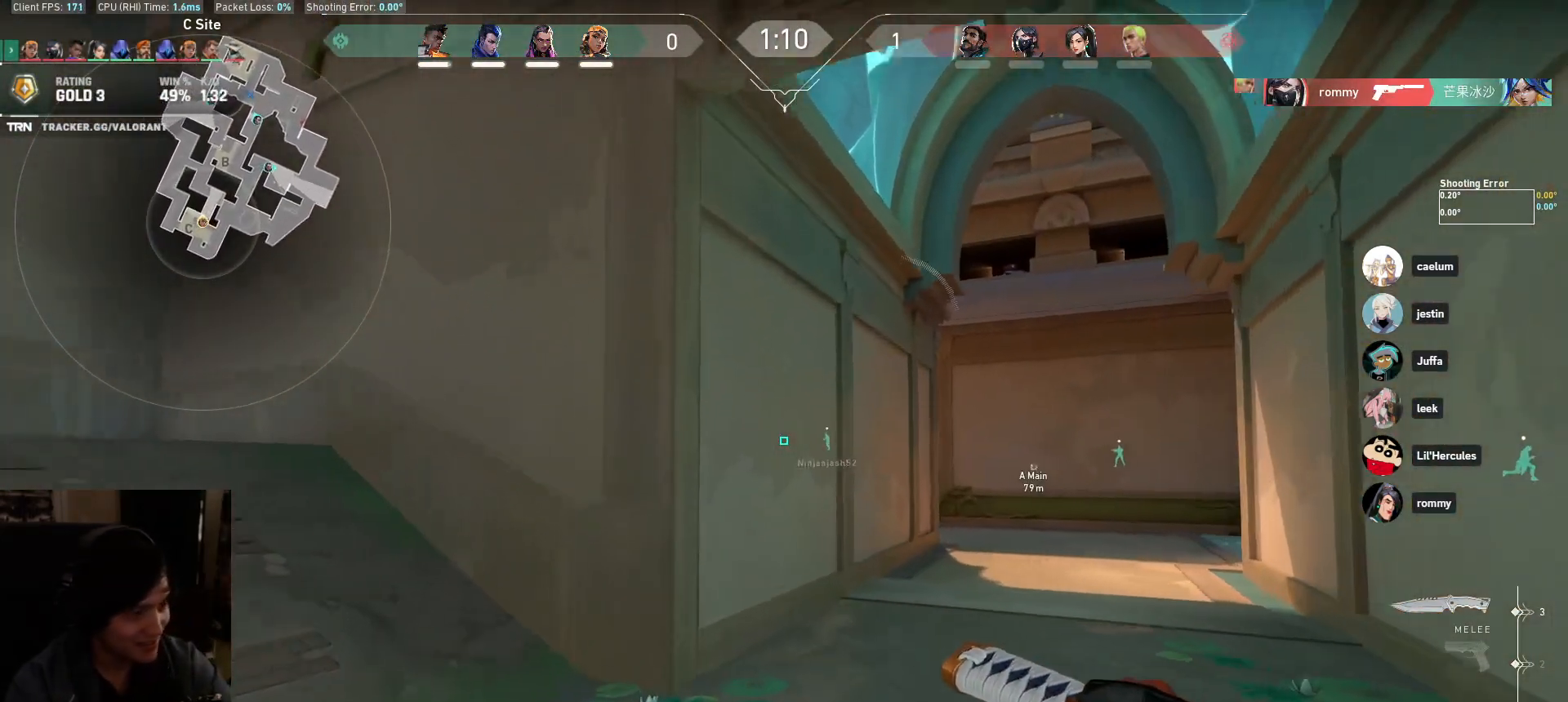
{"keys": ["d", "w"], "mouse": [], "events": [[333, "d", "down"]]}
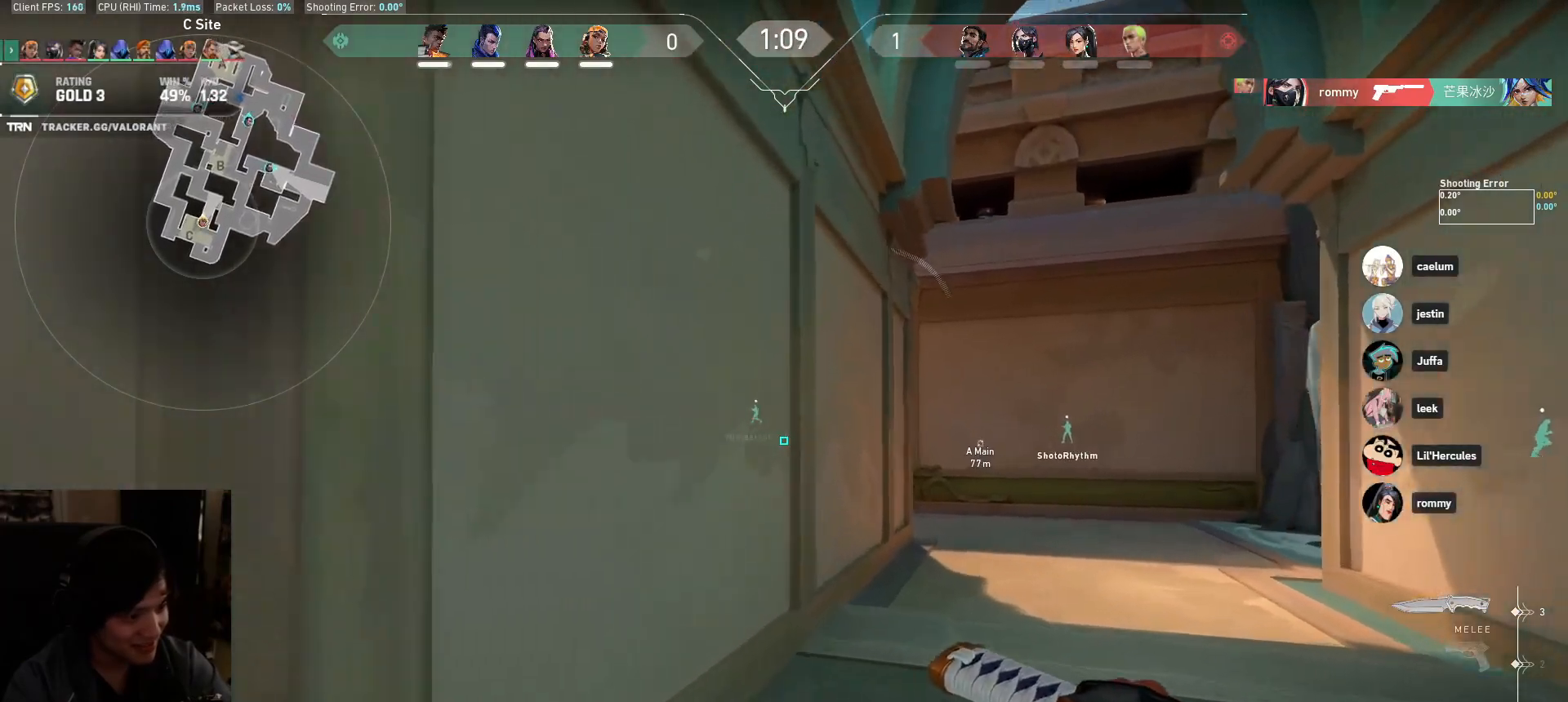
{"keys": ["w"], "mouse": [], "events": [[17, "d", "up"]]}